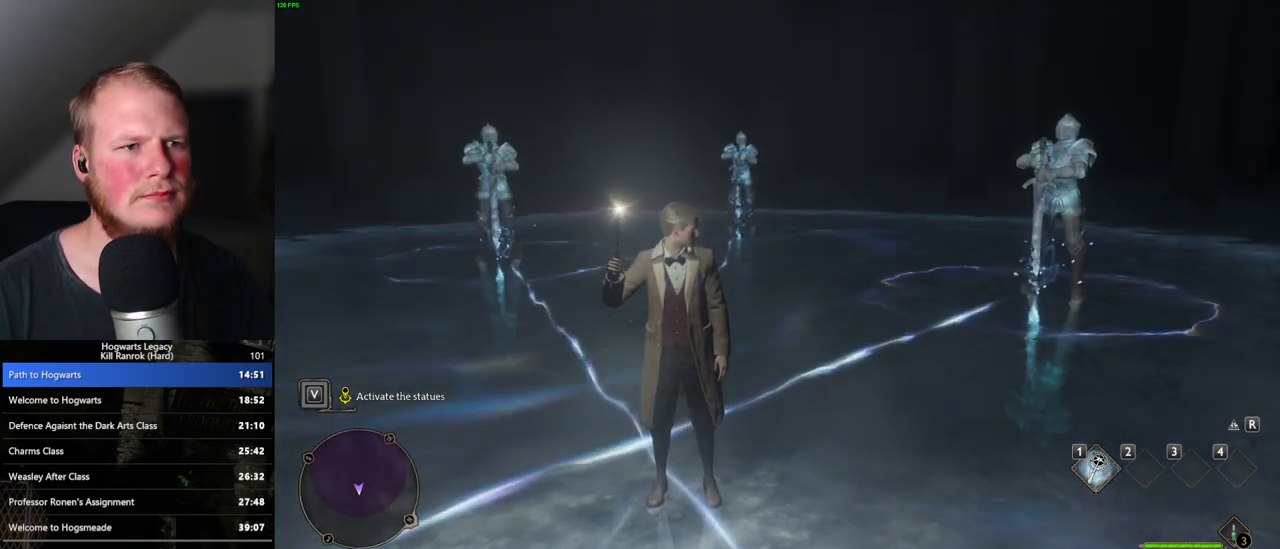
Gameplay with keyboard and mouse; each line is a JSON object with the keys and mouse buttons held at the frame after it. "events" lists presses ("down") and releases ("up") of ".", "/", "0", "1", "2", "3", "4", "5", "6", "7", "8", "9", "a", "alt_l", "alt_r", "b", "backslash", "backspace", "c", "caps_lock", "comma", "ctrl_l", "ctrl_r", "d", "e", "equals", "escape", "f", "f1", "f10", "f11", "f12", "f2", "f3", "f4", "f5", "f6", "f7", "f8", "f9", "g", "h", "i", "j", "k", "l", "lbracket", "m", "minus", "n", "o", "p", "q", "quote", "r", "rbracket", "return", "s", "semicolon", "shift_l", "shift_r", "space", "super", "super_r", "t", "tab", "tilde", "u", "v", "w", "x", "y", "z", "mouse_left", "mouse_wheel", "mouse_right", "mouse_mb4" and "mouse_mb5" between this image and that frame as [ms after this image, input, new state], when the widget could be followed in between. "mouse_left", "mouse_wheel", "mouse_right", "mouse_mb4", "mouse_mb5" = the "left", "wheel", "right", "mb4", "mb5" buttons of the "mouse" list. No other keys are recorded. "wheel" means that the mouse wheel is clicked or scrolled. Mouse movement is not recorded.
{"keys": [], "mouse": [], "events": [[400, "mouse_left", "down"], [500, "mouse_left", "up"]]}
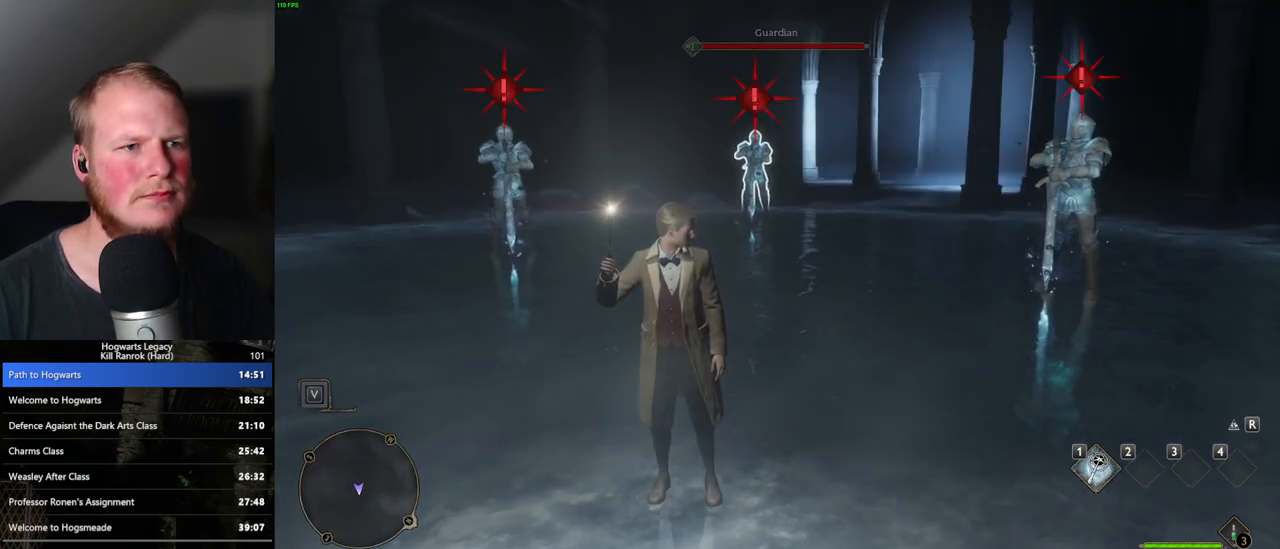
{"keys": [], "mouse": [], "events": [[67, "mouse_left", "down"], [150, "mouse_left", "up"], [250, "mouse_left", "down"], [317, "mouse_left", "up"], [417, "mouse_left", "down"], [483, "mouse_left", "up"]]}
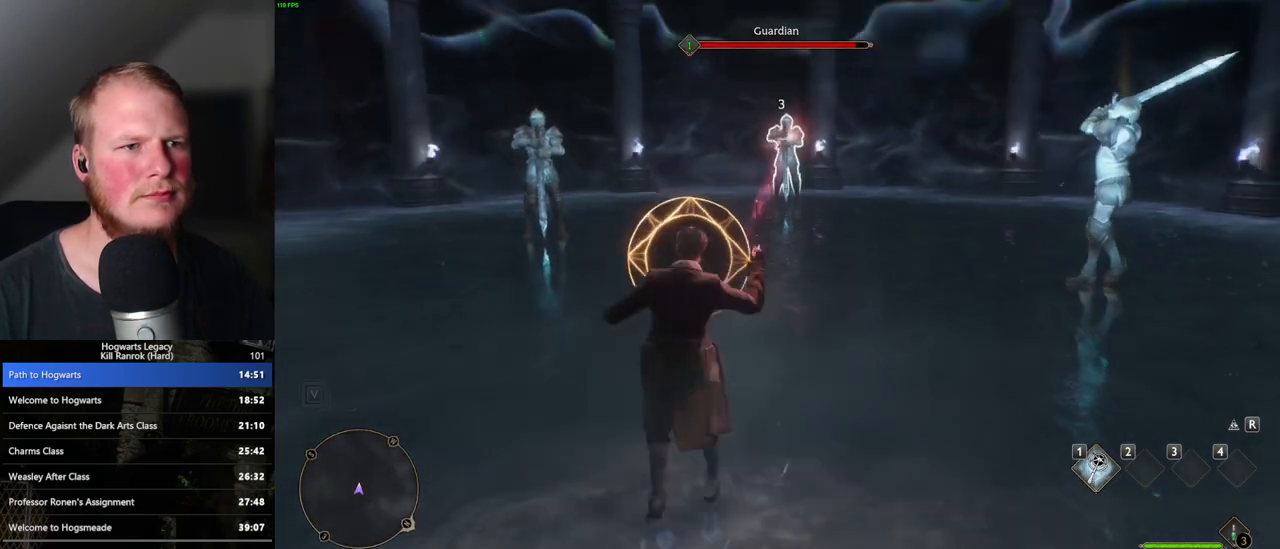
{"keys": ["q"], "mouse": [], "events": [[67, "mouse_left", "down"], [150, "mouse_left", "up"], [217, "mouse_left", "down"], [300, "mouse_left", "up"], [417, "q", "down"]]}
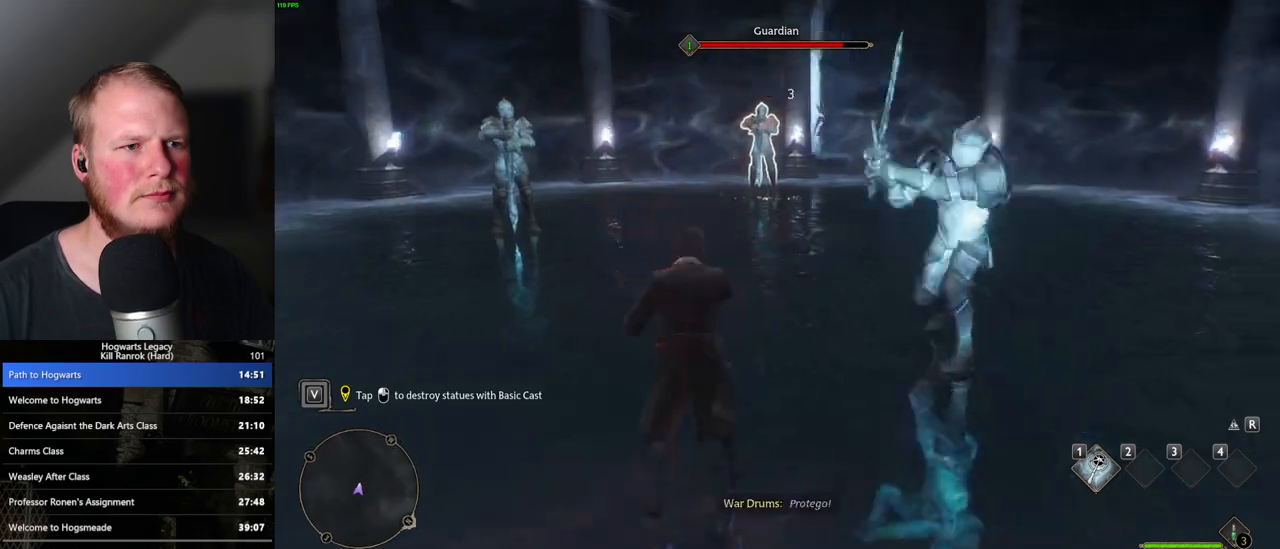
{"keys": [], "mouse": [], "events": [[17, "q", "up"], [117, "mouse_left", "down"], [183, "mouse_left", "up"], [333, "mouse_left", "down"], [417, "mouse_left", "up"]]}
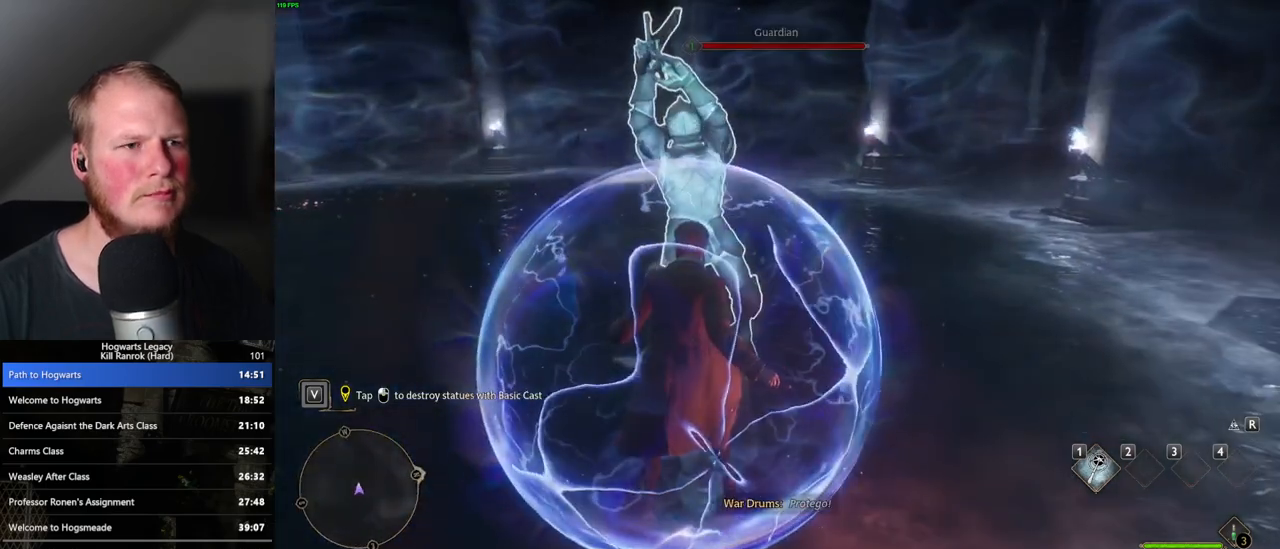
{"keys": [], "mouse": [], "events": [[17, "mouse_left", "down"], [100, "mouse_left", "up"], [200, "mouse_left", "down"], [267, "mouse_left", "up"], [350, "mouse_left", "down"], [433, "mouse_left", "up"]]}
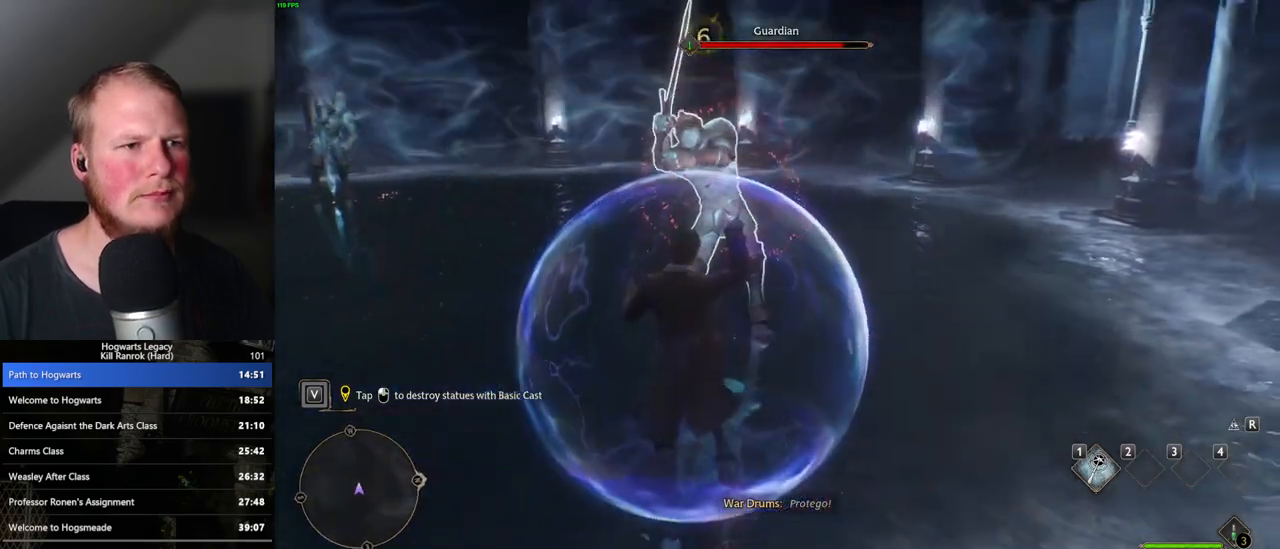
{"keys": [], "mouse": [], "events": [[17, "mouse_left", "down"], [117, "mouse_left", "up"], [200, "mouse_left", "down"], [300, "mouse_left", "up"], [367, "mouse_left", "down"], [467, "mouse_left", "up"]]}
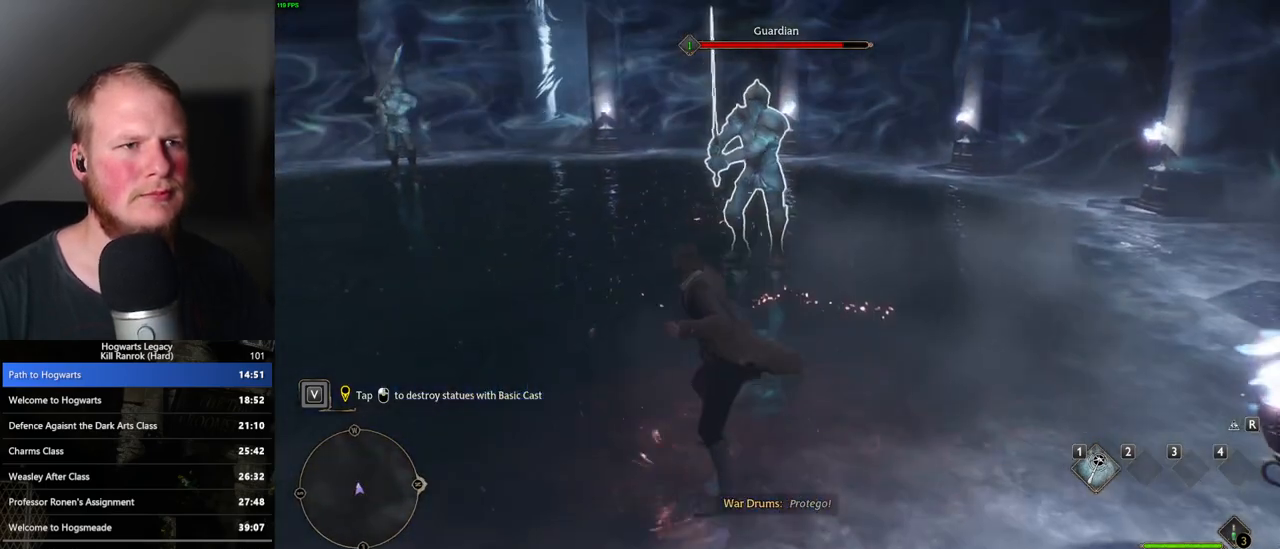
{"keys": [], "mouse": [], "events": [[50, "mouse_left", "down"], [150, "mouse_left", "up"], [217, "mouse_left", "down"], [317, "mouse_left", "up"], [417, "mouse_left", "down"], [500, "mouse_left", "up"]]}
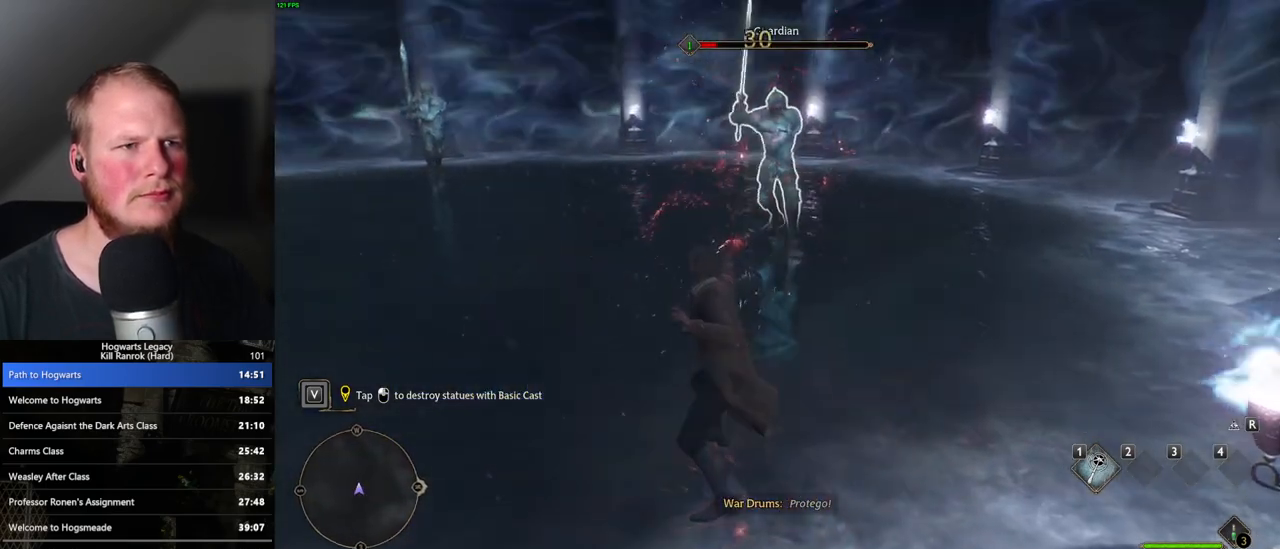
{"keys": [], "mouse": ["left"], "events": [[100, "mouse_left", "down"], [183, "mouse_left", "up"], [267, "mouse_left", "down"], [367, "mouse_left", "up"], [450, "mouse_left", "down"]]}
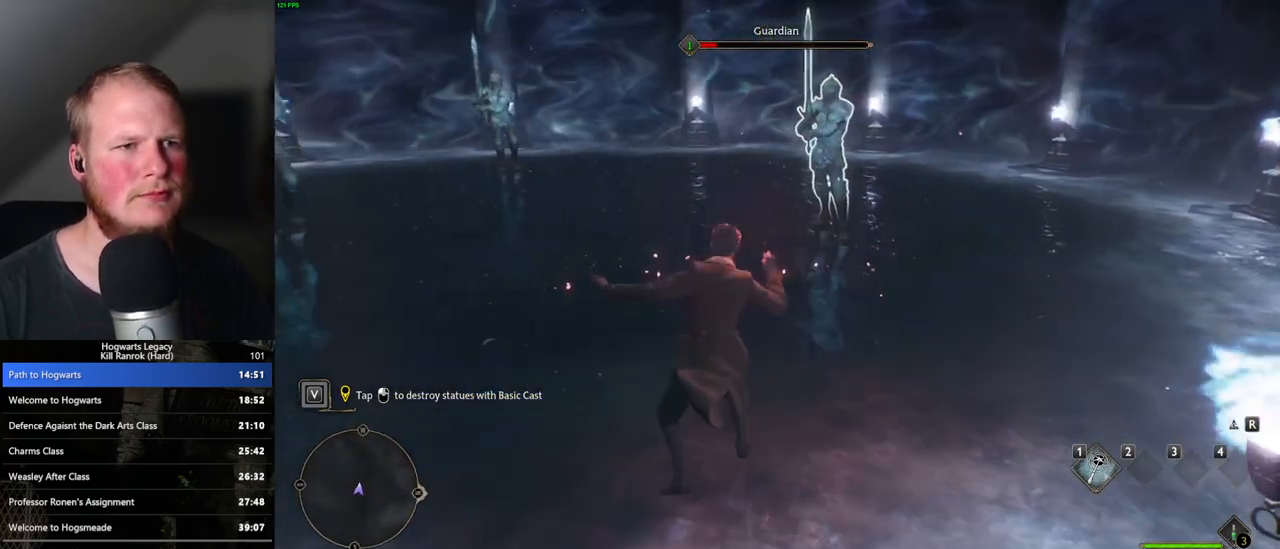
{"keys": [], "mouse": [], "events": [[50, "mouse_left", "up"], [150, "mouse_left", "down"], [250, "mouse_left", "up"], [350, "mouse_left", "down"], [450, "mouse_left", "up"]]}
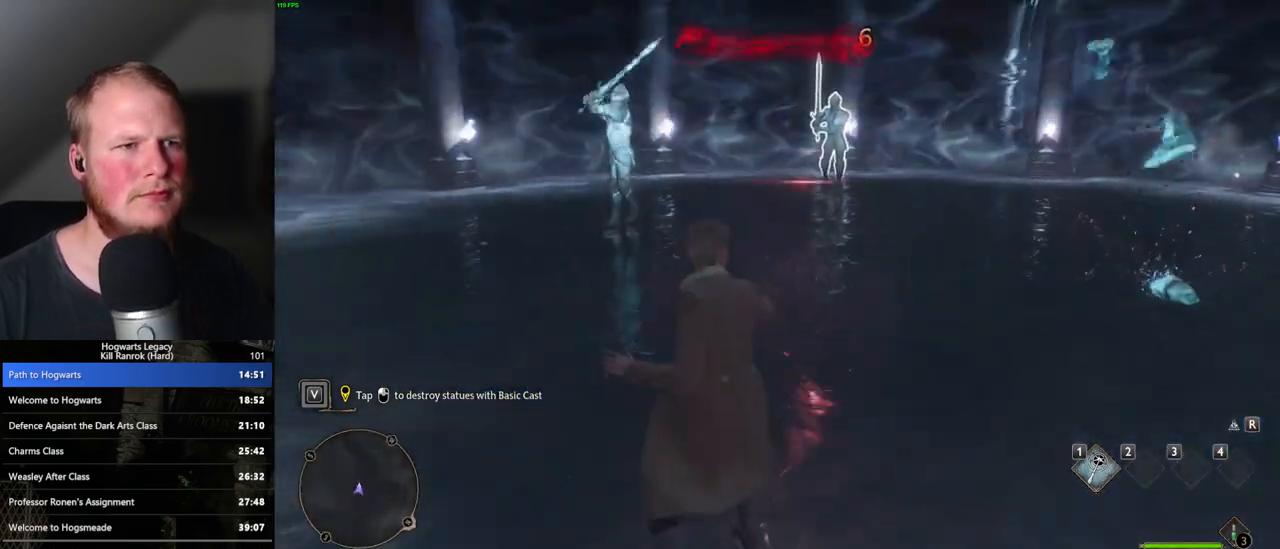
{"keys": [], "mouse": ["left"], "events": [[33, "mouse_left", "down"], [117, "mouse_left", "up"], [217, "mouse_left", "down"], [300, "mouse_left", "up"], [383, "q", "down"], [483, "q", "up"], [500, "mouse_left", "down"]]}
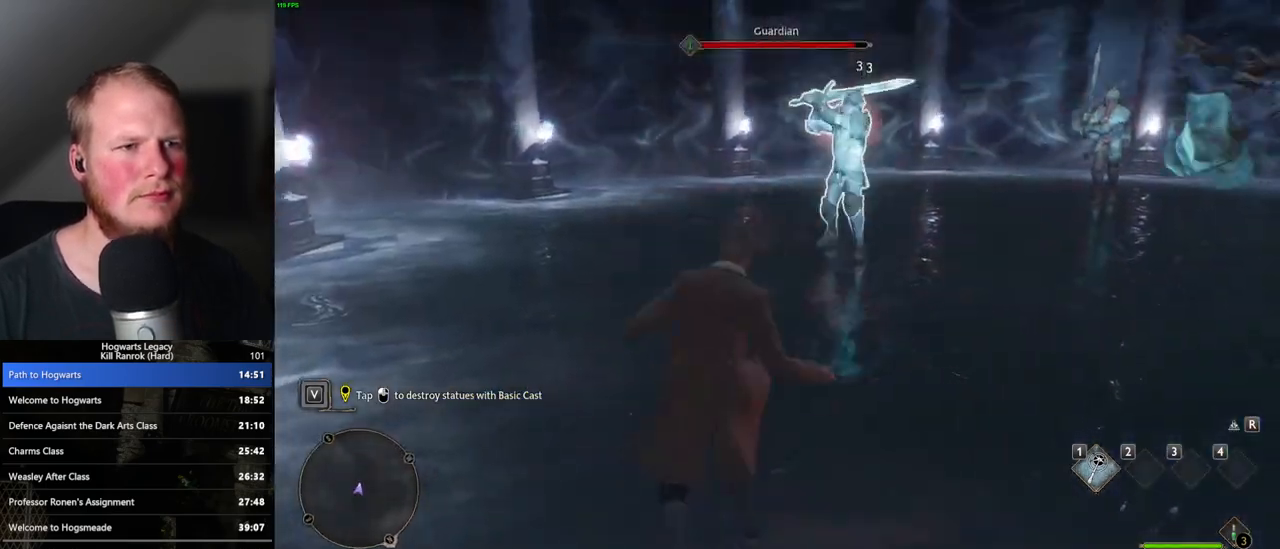
{"keys": [], "mouse": [], "events": [[117, "mouse_left", "up"], [200, "mouse_left", "down"], [317, "mouse_left", "up"], [400, "mouse_left", "down"], [500, "mouse_left", "up"]]}
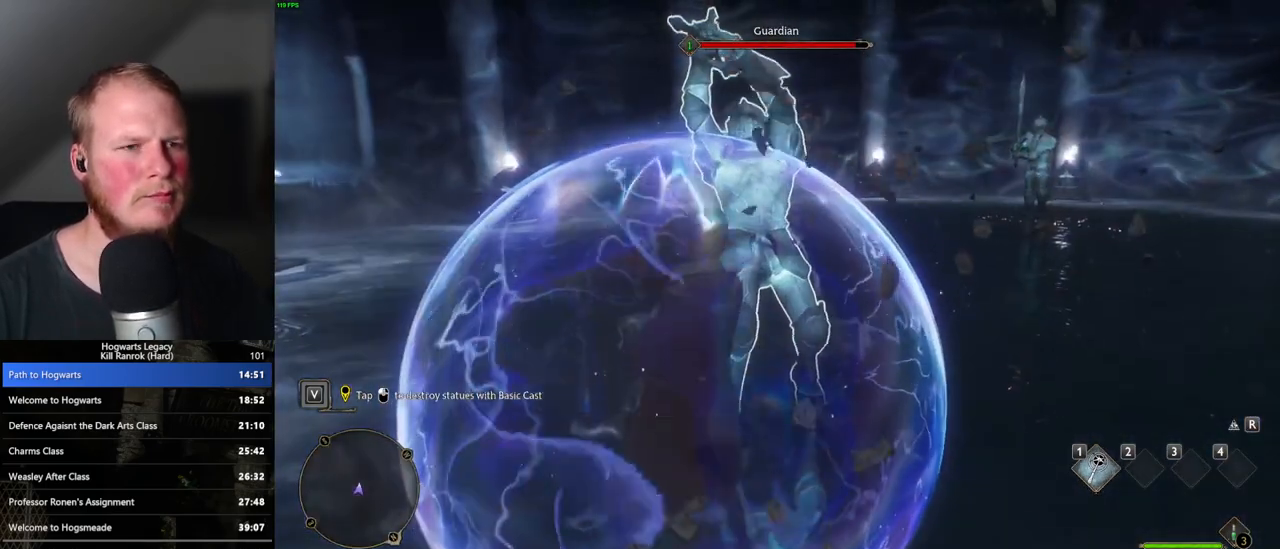
{"keys": [], "mouse": [], "events": [[67, "mouse_left", "down"], [167, "mouse_left", "up"], [250, "mouse_left", "down"], [333, "mouse_left", "up"], [417, "mouse_left", "down"], [500, "mouse_left", "up"]]}
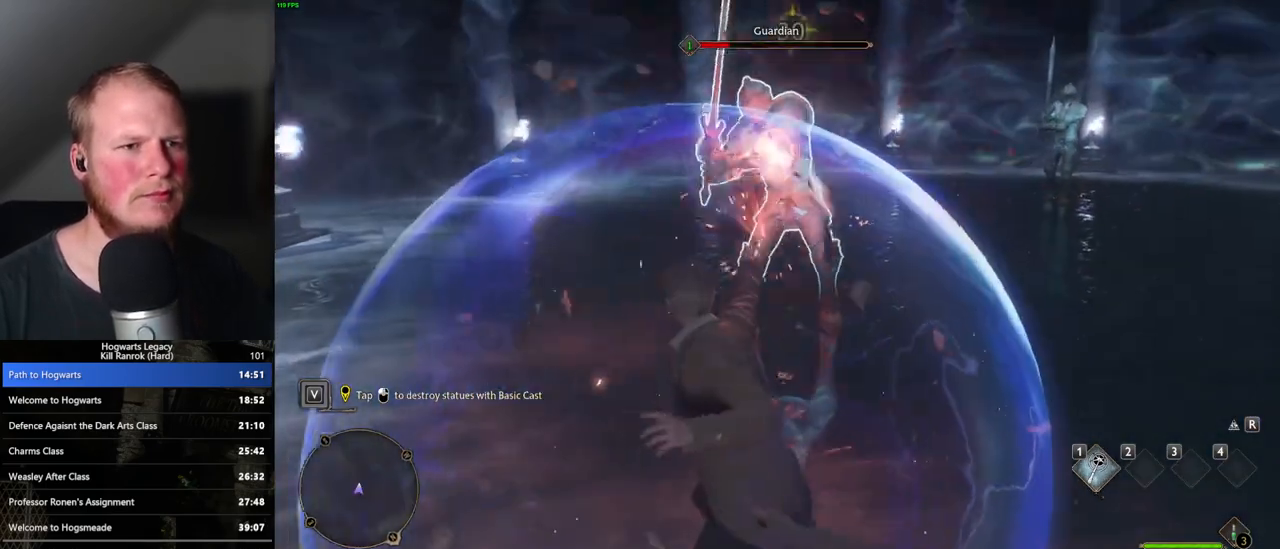
{"keys": [], "mouse": [], "events": [[67, "mouse_left", "down"], [167, "mouse_left", "up"], [250, "mouse_left", "down"], [333, "mouse_left", "up"], [417, "mouse_left", "down"], [483, "mouse_left", "up"]]}
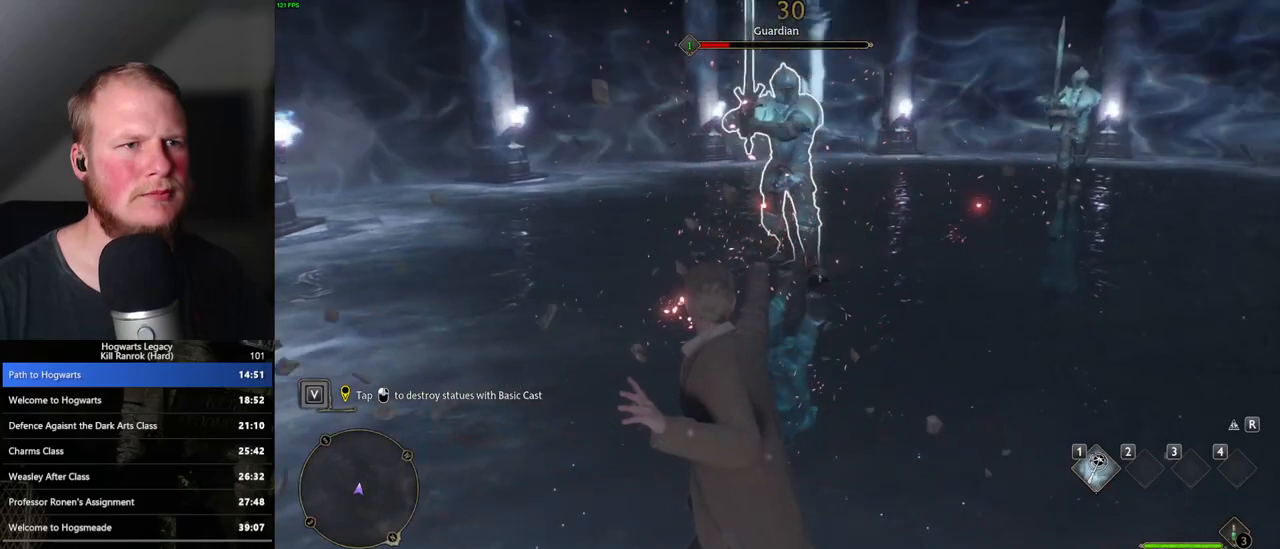
{"keys": [], "mouse": [], "events": [[67, "mouse_left", "down"], [150, "mouse_left", "up"], [250, "mouse_left", "down"], [317, "mouse_left", "up"], [417, "mouse_left", "down"], [483, "mouse_left", "up"]]}
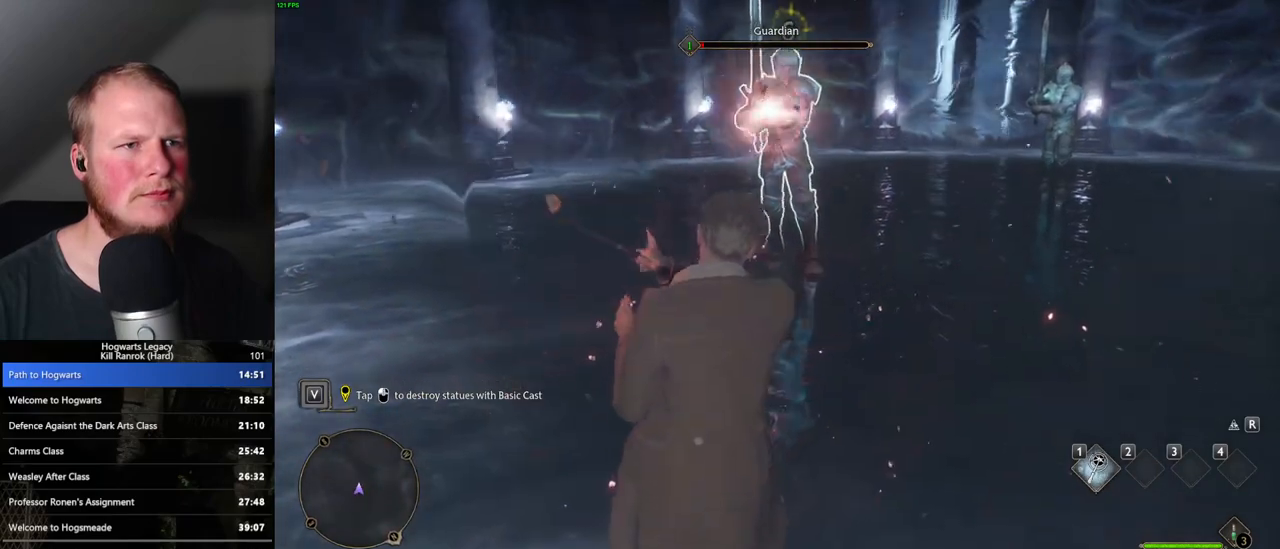
{"keys": [], "mouse": [], "events": [[133, "mouse_left", "down"], [250, "mouse_left", "up"], [350, "mouse_left", "down"], [450, "mouse_left", "up"]]}
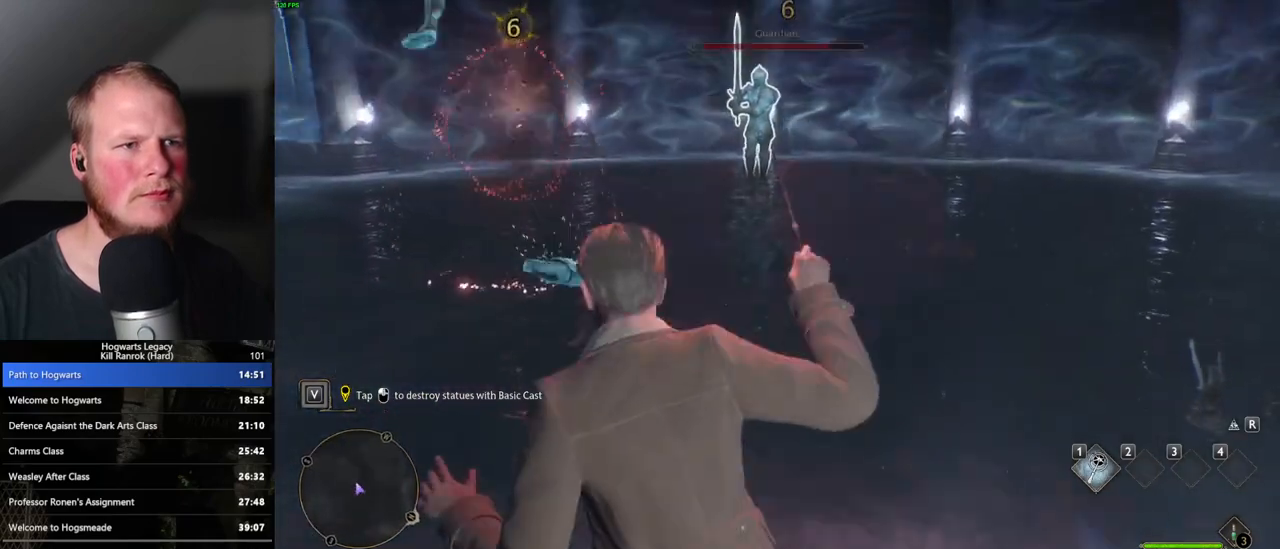
{"keys": [], "mouse": [], "events": [[50, "mouse_left", "down"], [150, "mouse_left", "up"], [233, "mouse_left", "down"], [317, "mouse_left", "up"], [417, "mouse_left", "down"], [500, "mouse_left", "up"]]}
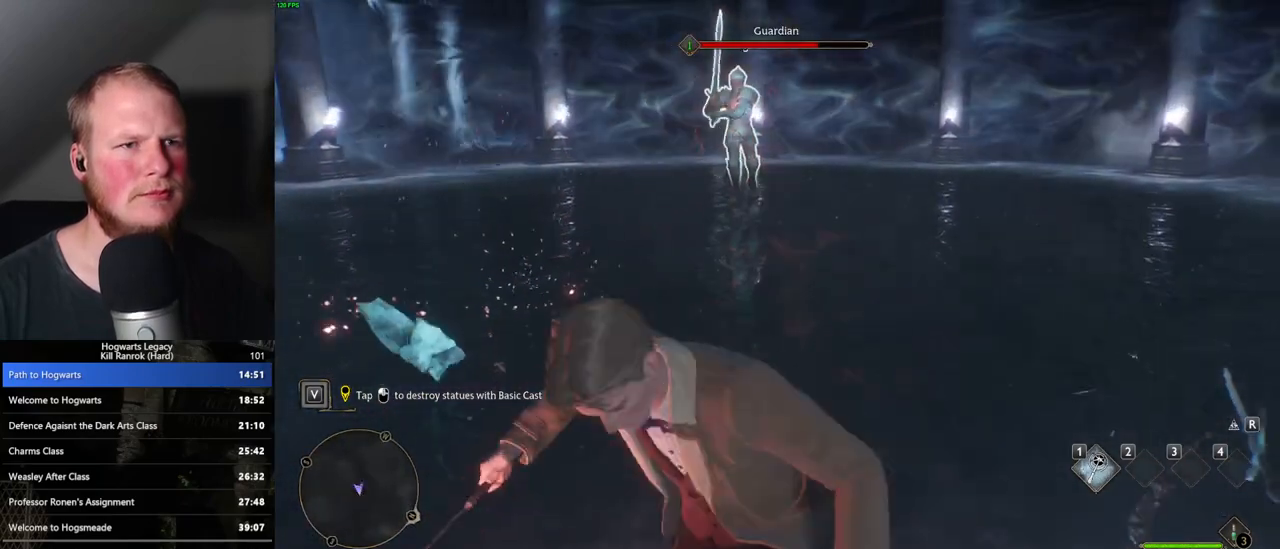
{"keys": [], "mouse": ["left"], "events": [[83, "mouse_left", "down"], [183, "mouse_left", "up"], [267, "mouse_left", "down"], [367, "mouse_left", "up"], [450, "mouse_left", "down"]]}
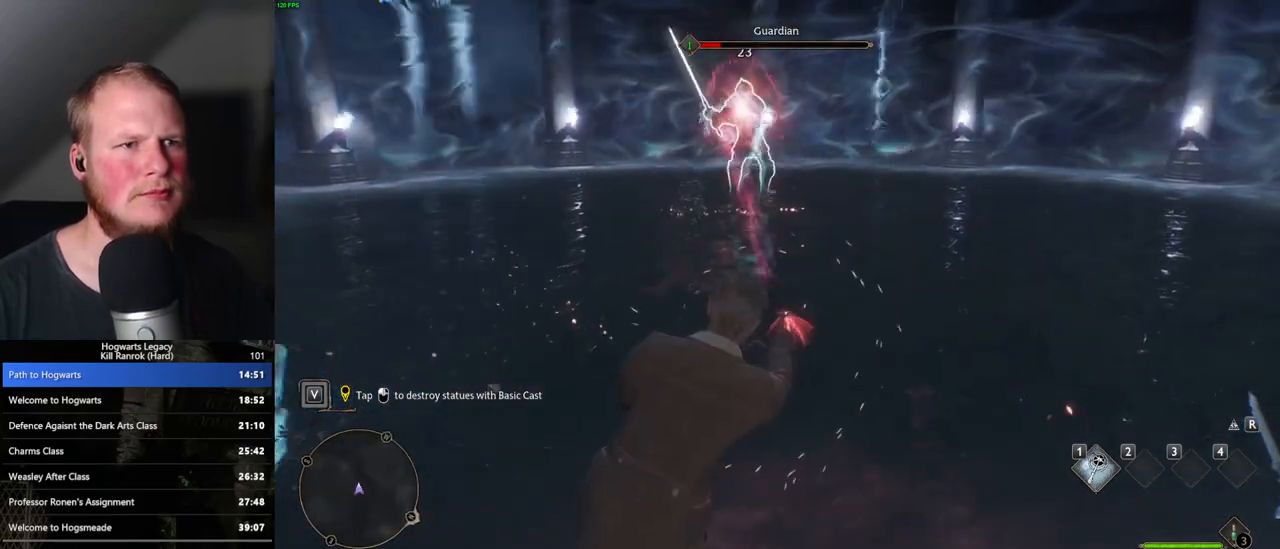
{"keys": [], "mouse": ["left"], "events": [[50, "mouse_left", "up"], [133, "mouse_left", "down"], [233, "mouse_left", "up"], [317, "mouse_left", "down"], [417, "mouse_left", "up"], [500, "mouse_left", "down"]]}
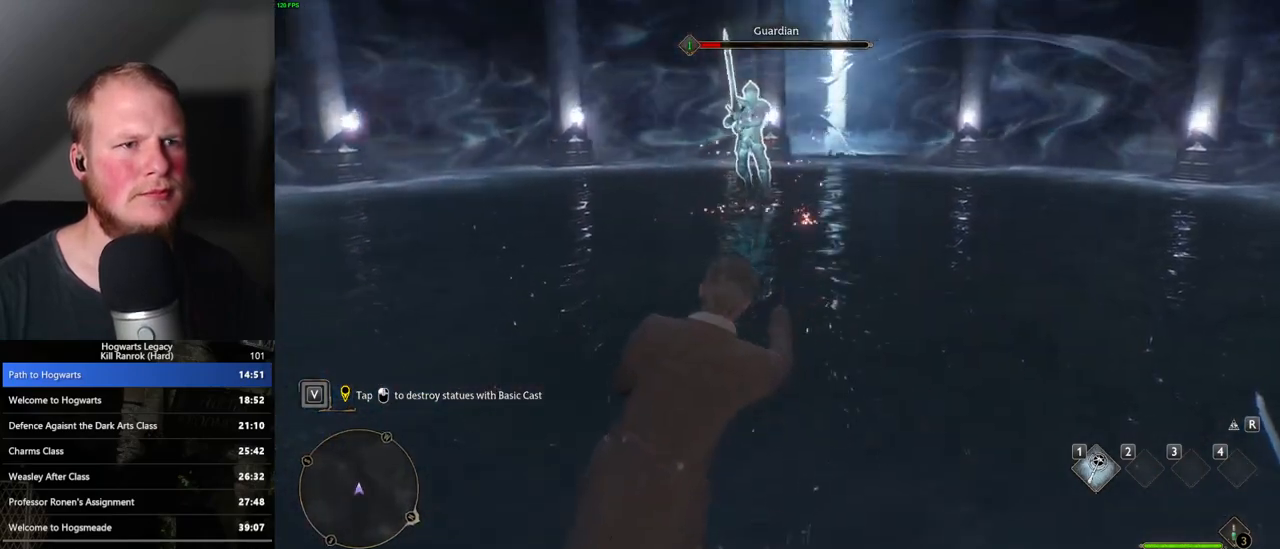
{"keys": [], "mouse": ["left"], "events": [[67, "mouse_left", "up"], [133, "mouse_left", "down"], [200, "mouse_left", "up"], [283, "mouse_left", "down"], [367, "mouse_left", "up"], [450, "mouse_left", "down"]]}
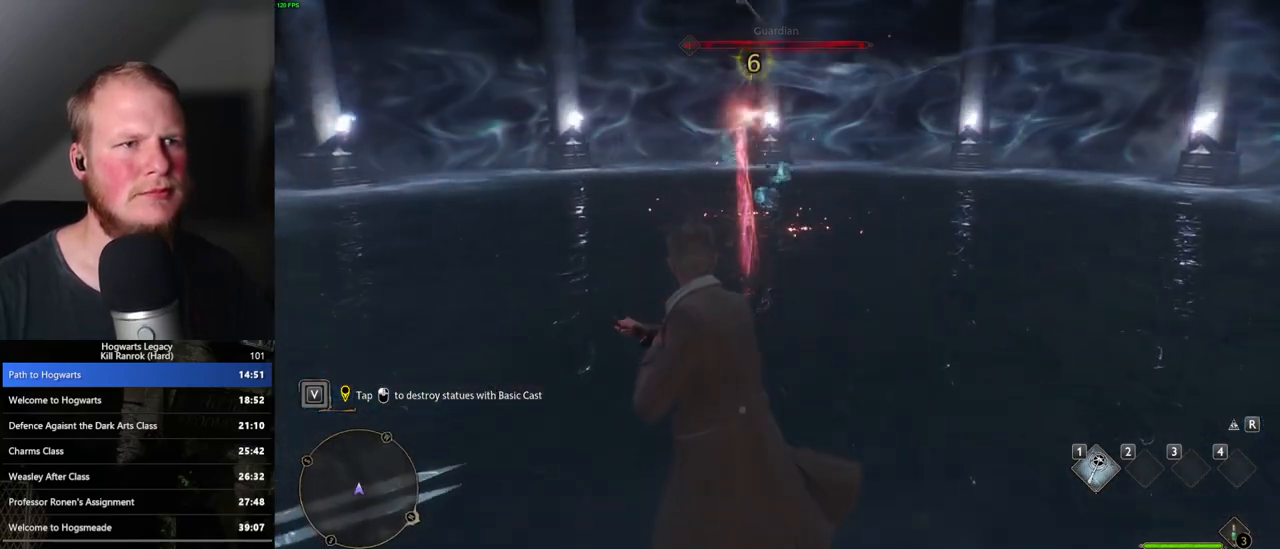
{"keys": ["w"], "mouse": [], "events": [[17, "mouse_left", "up"], [183, "w", "down"], [267, "space", "down"], [417, "space", "up"]]}
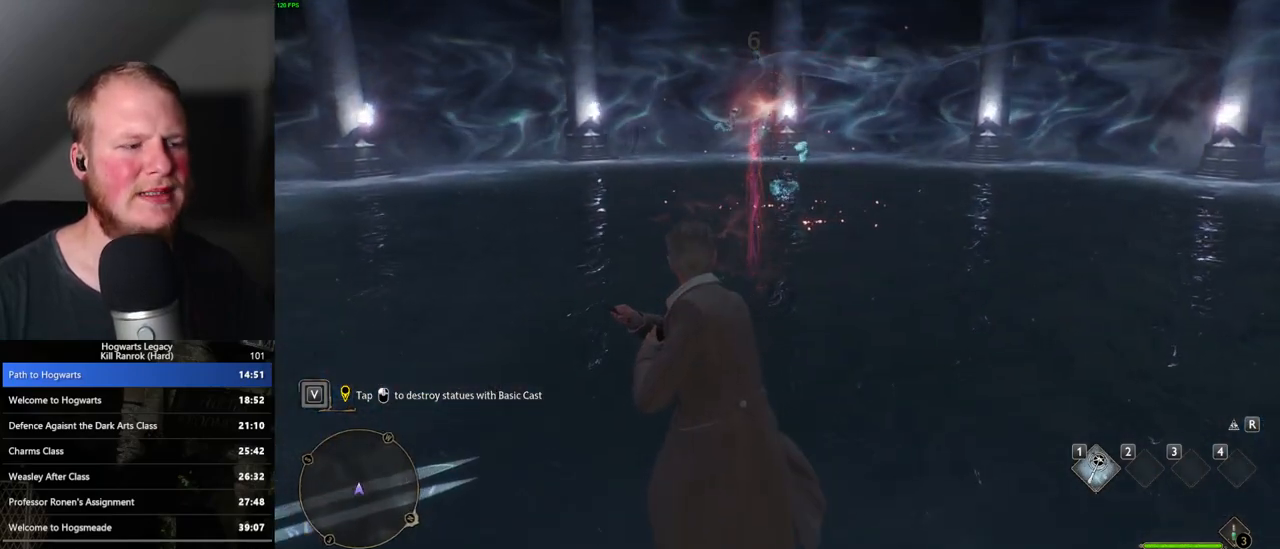
{"keys": ["w"], "mouse": [], "events": []}
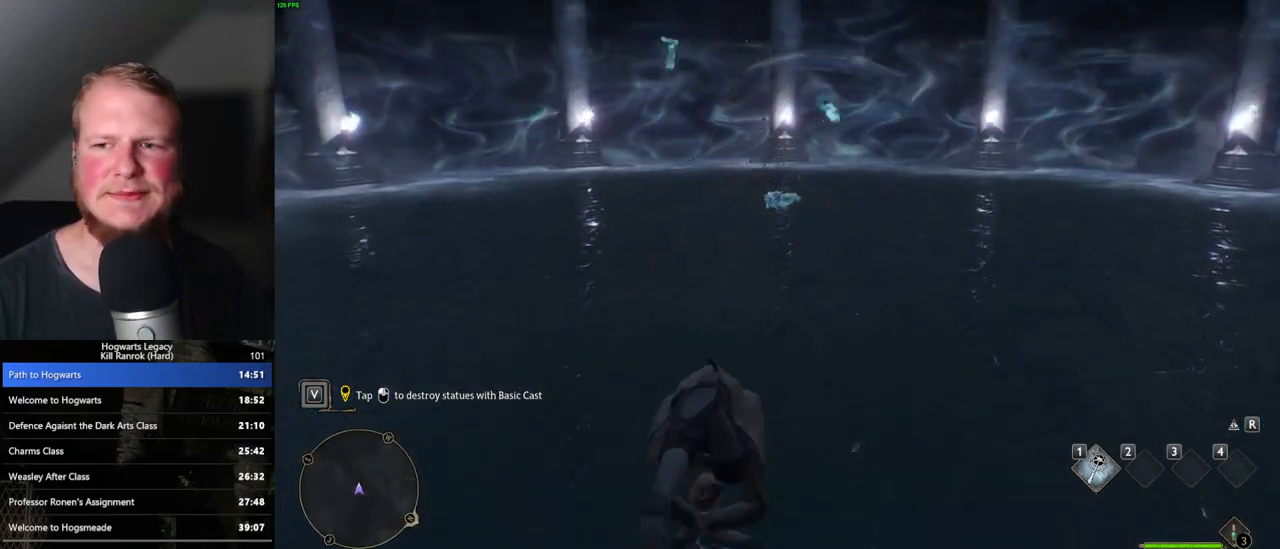
{"keys": ["w"], "mouse": [], "events": []}
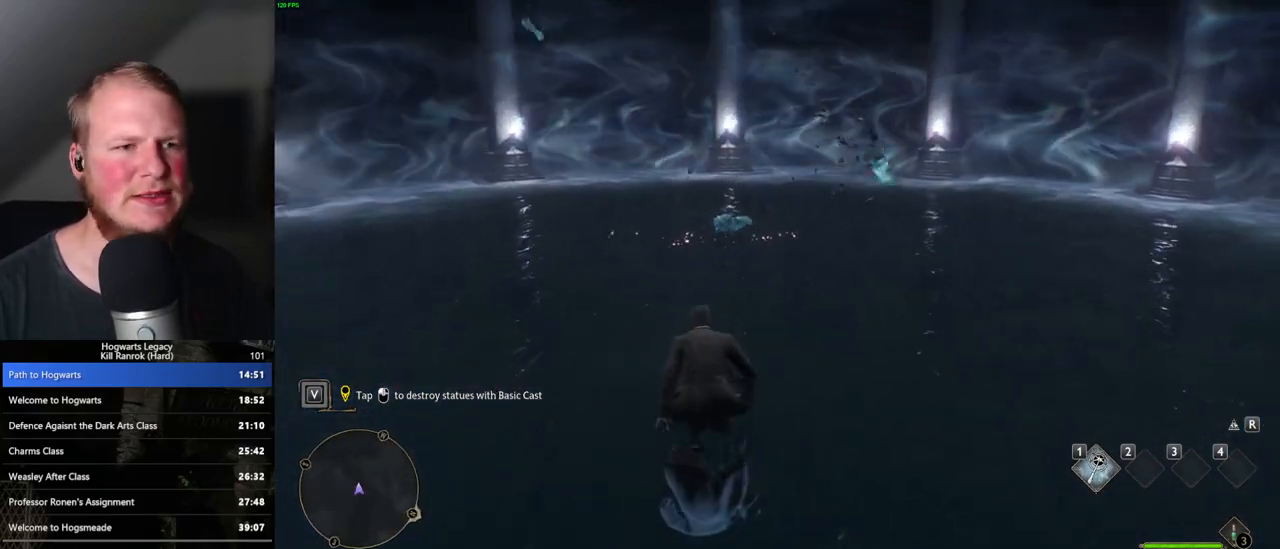
{"keys": ["a", "w"], "mouse": [], "events": [[500, "a", "down"]]}
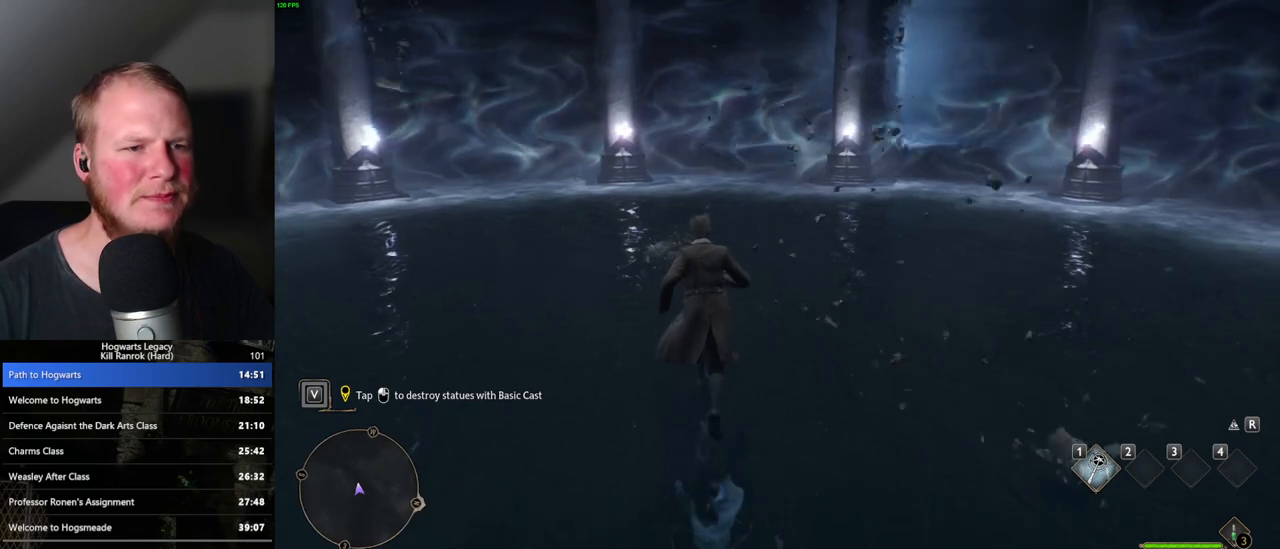
{"keys": ["w"], "mouse": [], "events": [[183, "a", "up"]]}
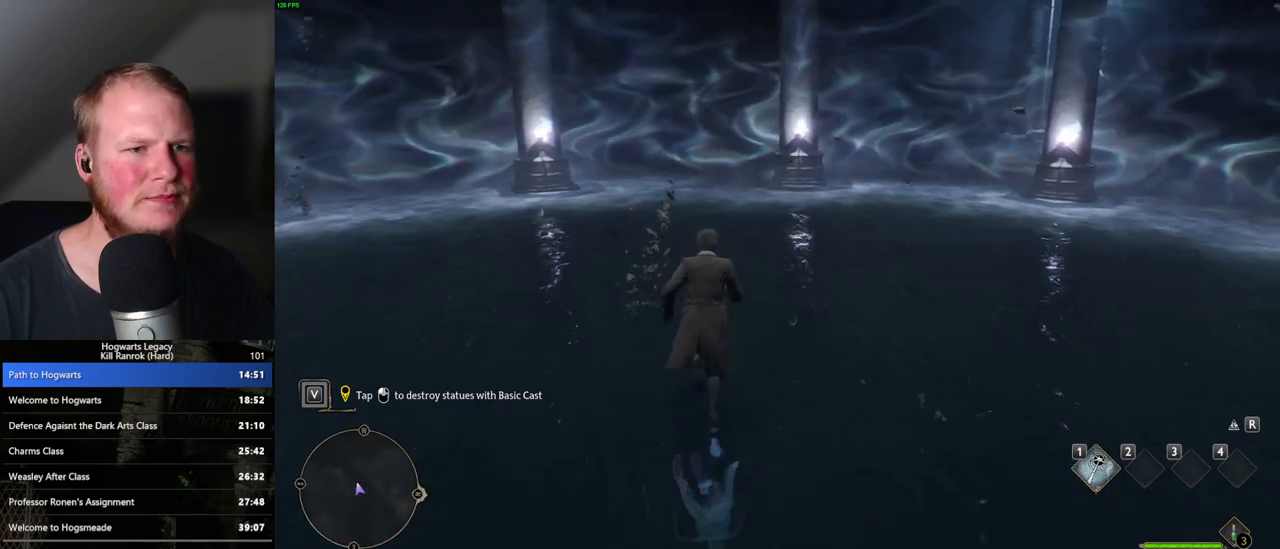
{"keys": [], "mouse": [], "events": [[150, "w", "up"]]}
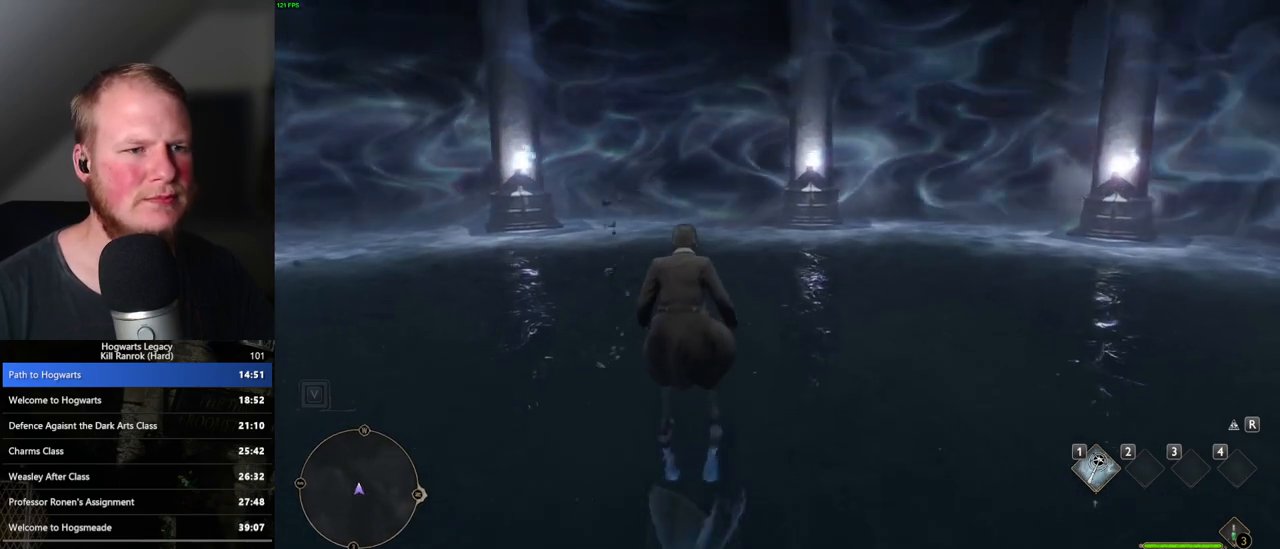
{"keys": ["space"], "mouse": [], "events": [[500, "space", "down"]]}
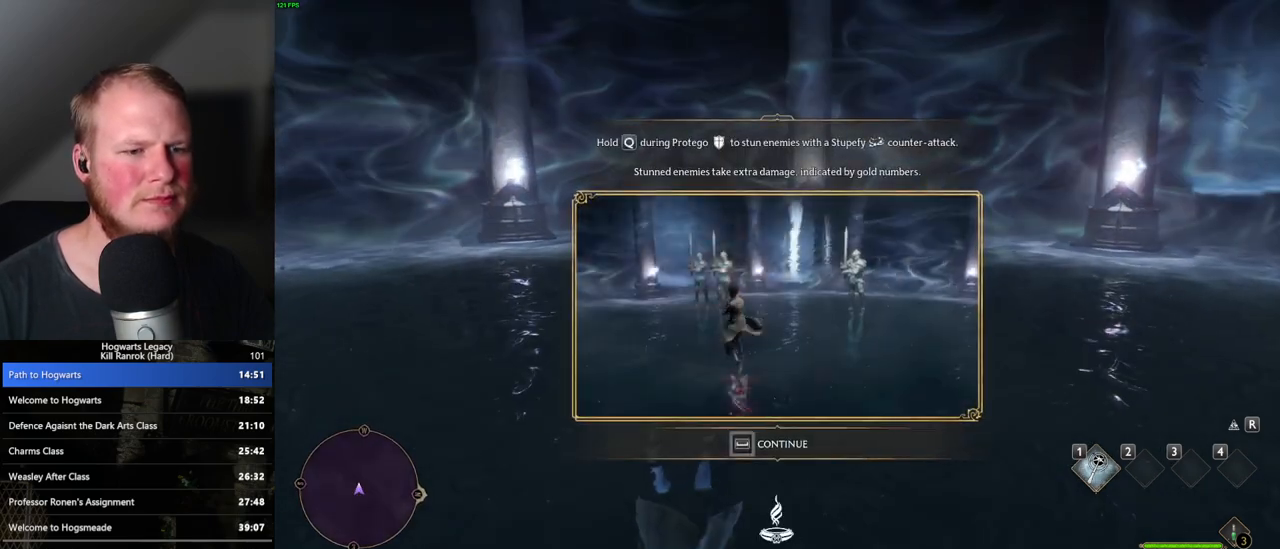
{"keys": ["space"], "mouse": [], "events": []}
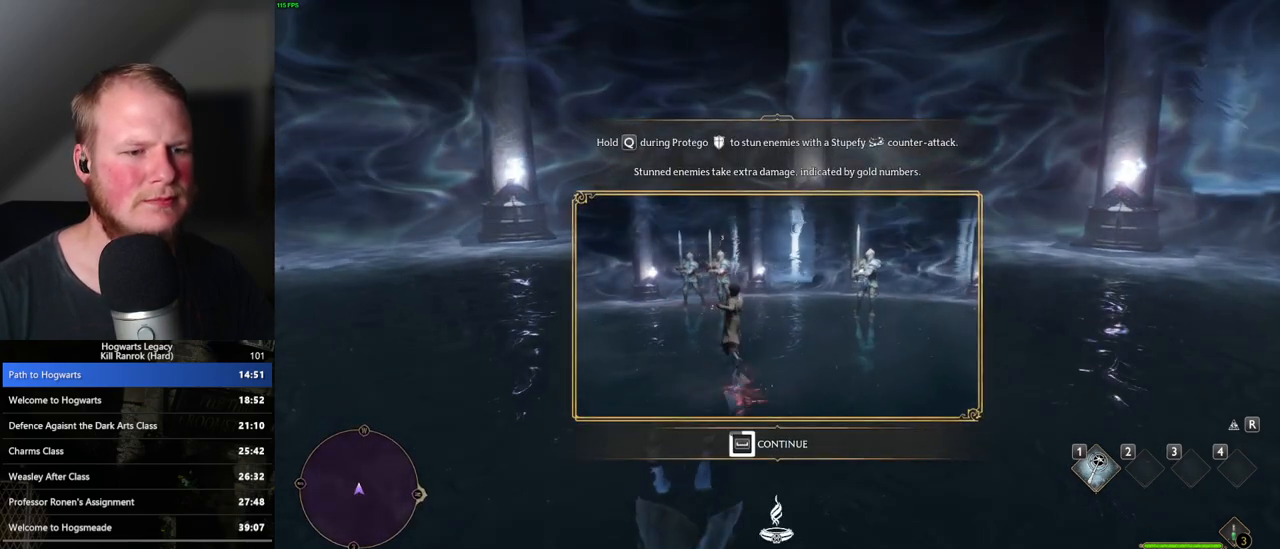
{"keys": ["space"], "mouse": [], "events": []}
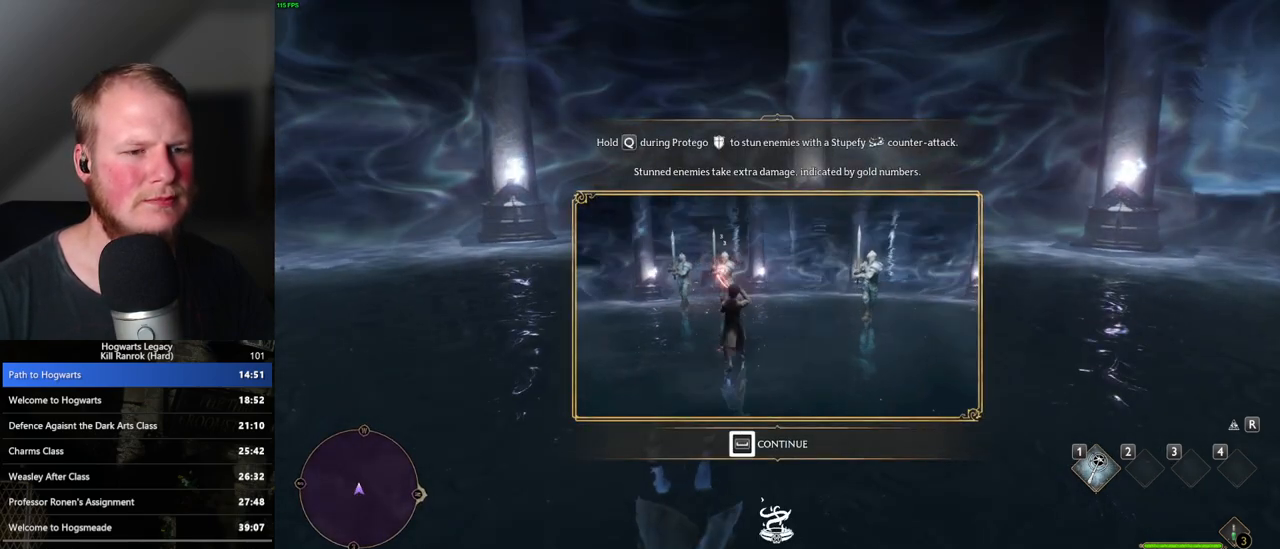
{"keys": [], "mouse": [], "events": [[367, "space", "up"]]}
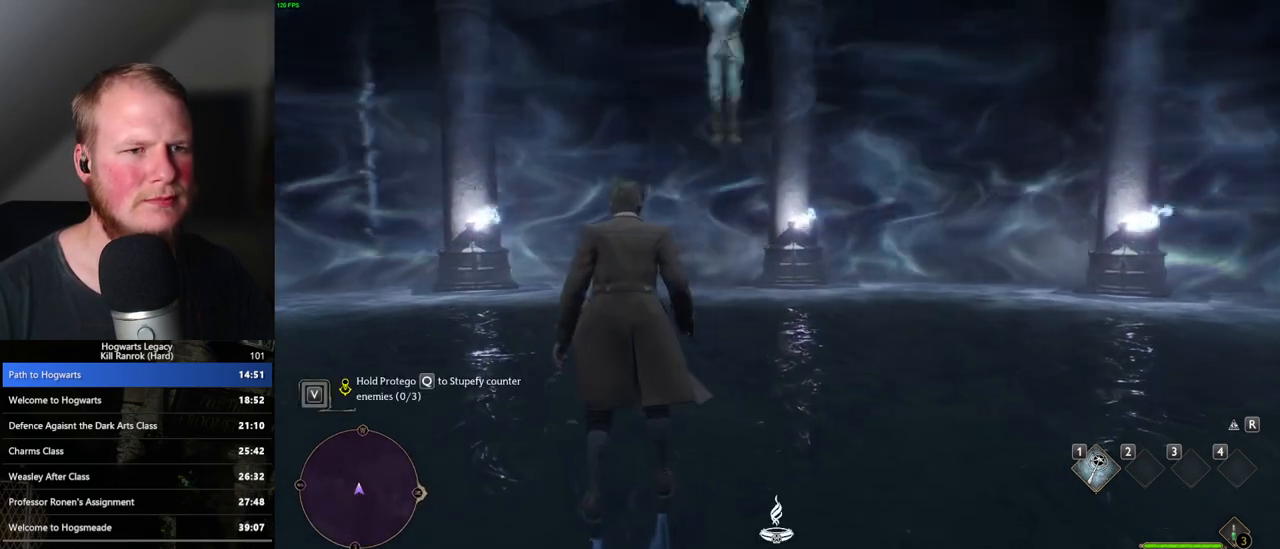
{"keys": [], "mouse": [], "events": [[167, "mouse_left", "down"], [233, "mouse_left", "up"], [333, "mouse_left", "down"], [433, "mouse_left", "up"]]}